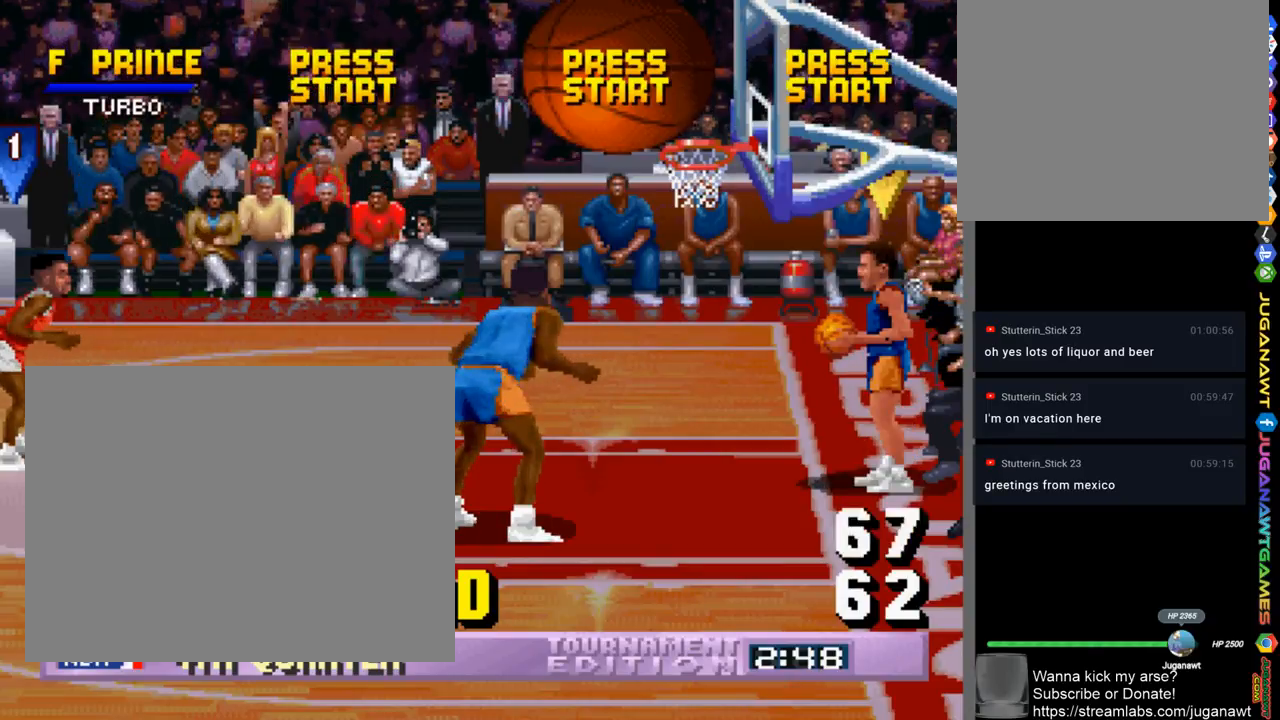
Gameplay with a controller (PlayStation layout); each line is a JSON object with the inputs held at the frame after it. "events" lists button and stick changes between this image and that frame as [ms after this image, input, new state], when the widget could be followed in between. Not read: R1.
{"buttons": ["DPAD_DOWN", "DPAD_RIGHT"], "left_stick": "center", "right_stick": "center", "events": []}
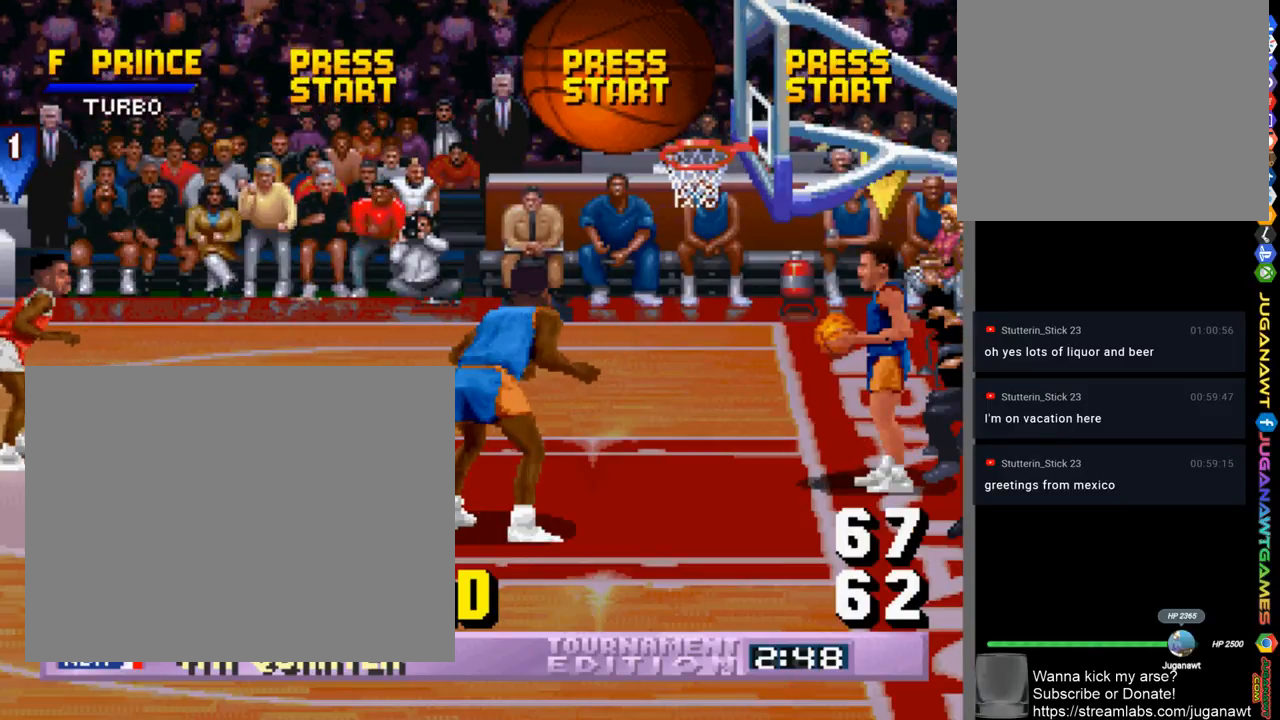
{"buttons": ["DPAD_DOWN", "DPAD_RIGHT"], "left_stick": "center", "right_stick": "center", "events": []}
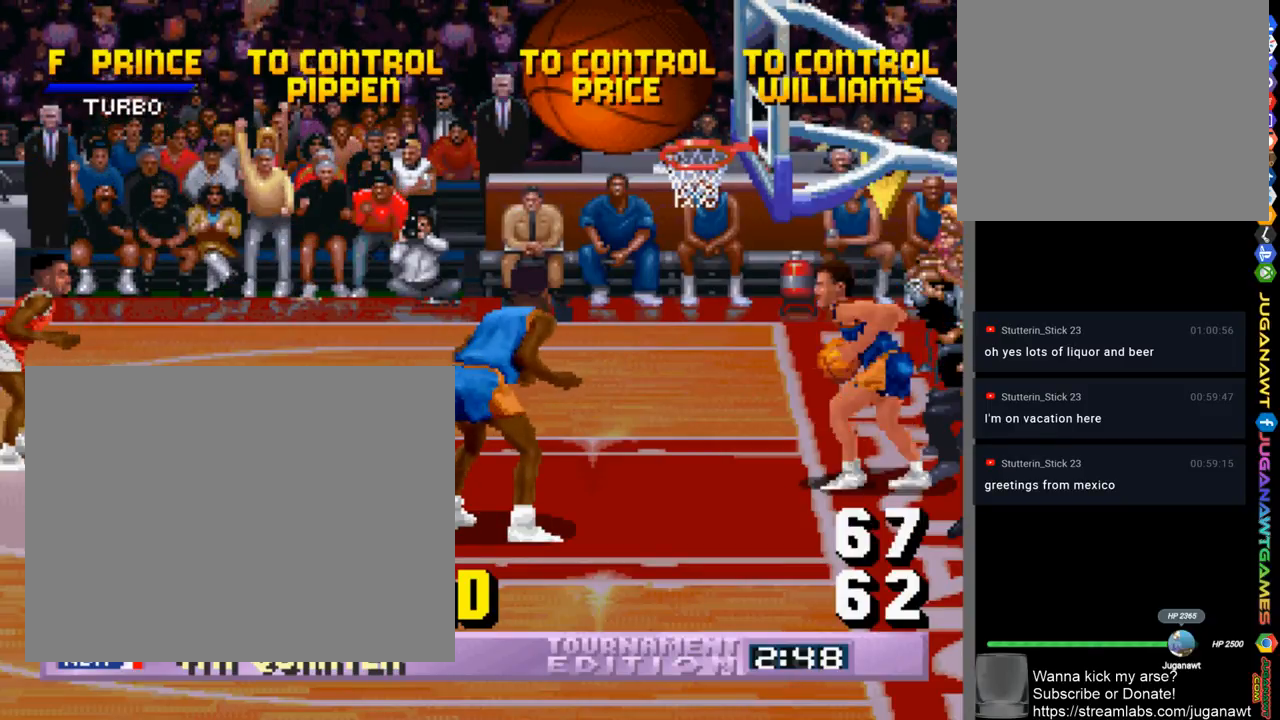
{"buttons": ["DPAD_DOWN", "DPAD_RIGHT"], "left_stick": "center", "right_stick": "center", "events": []}
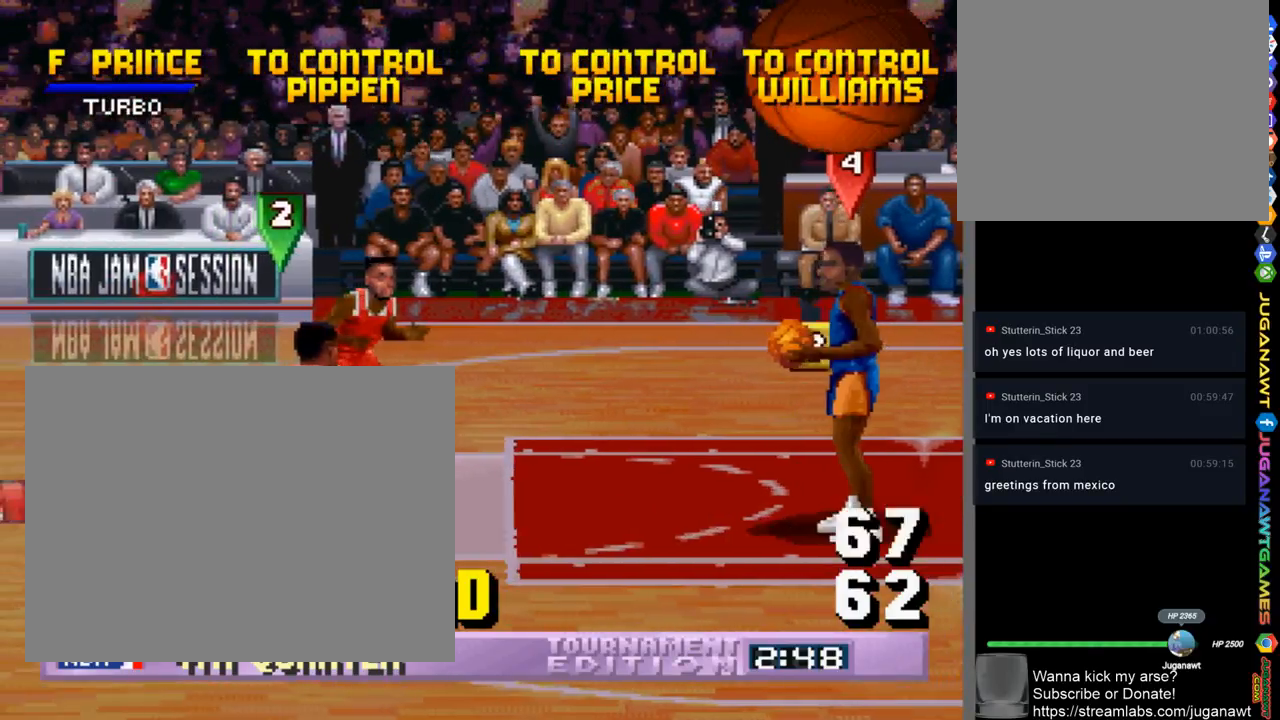
{"buttons": ["DPAD_LEFT"], "left_stick": "center", "right_stick": "center", "events": [[267, "CROSS", "down"], [267, "DPAD_DOWN", "up"], [300, "DPAD_RIGHT", "up"], [333, "CROSS", "up"], [500, "DPAD_LEFT", "down"]]}
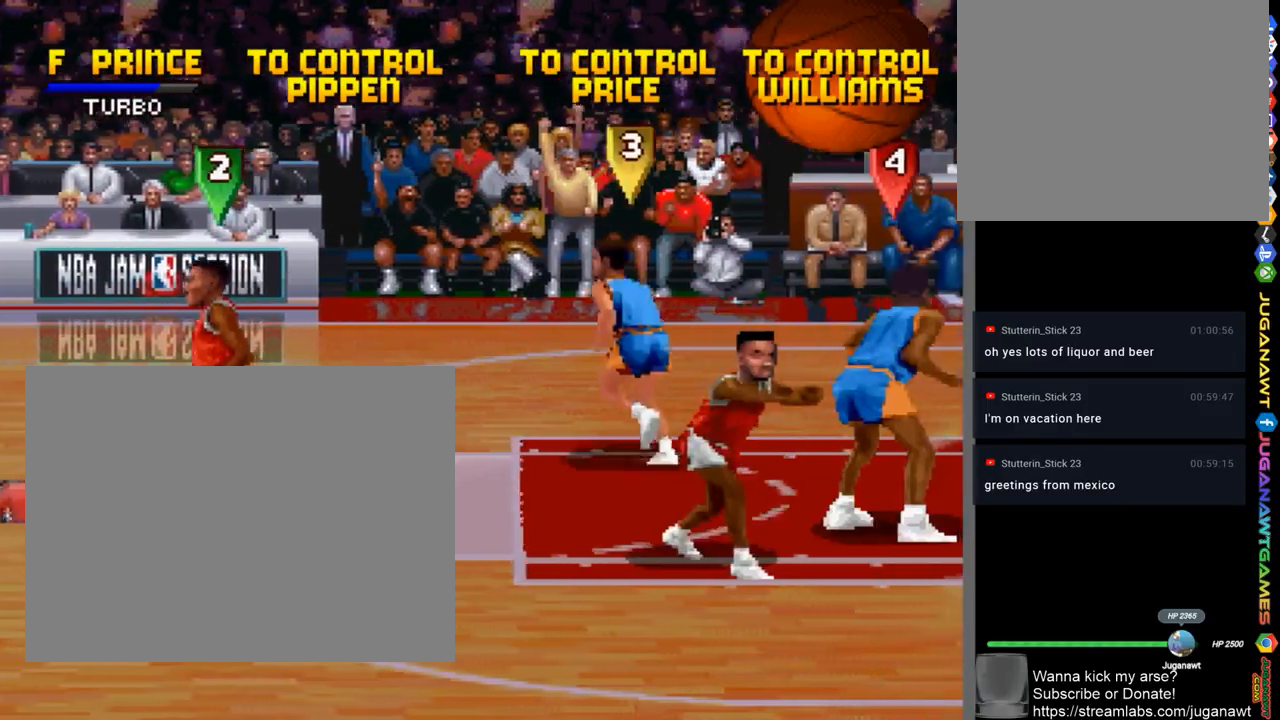
{"buttons": ["DPAD_UP", "DPAD_LEFT"], "left_stick": "center", "right_stick": "center", "events": [[500, "DPAD_UP", "down"]]}
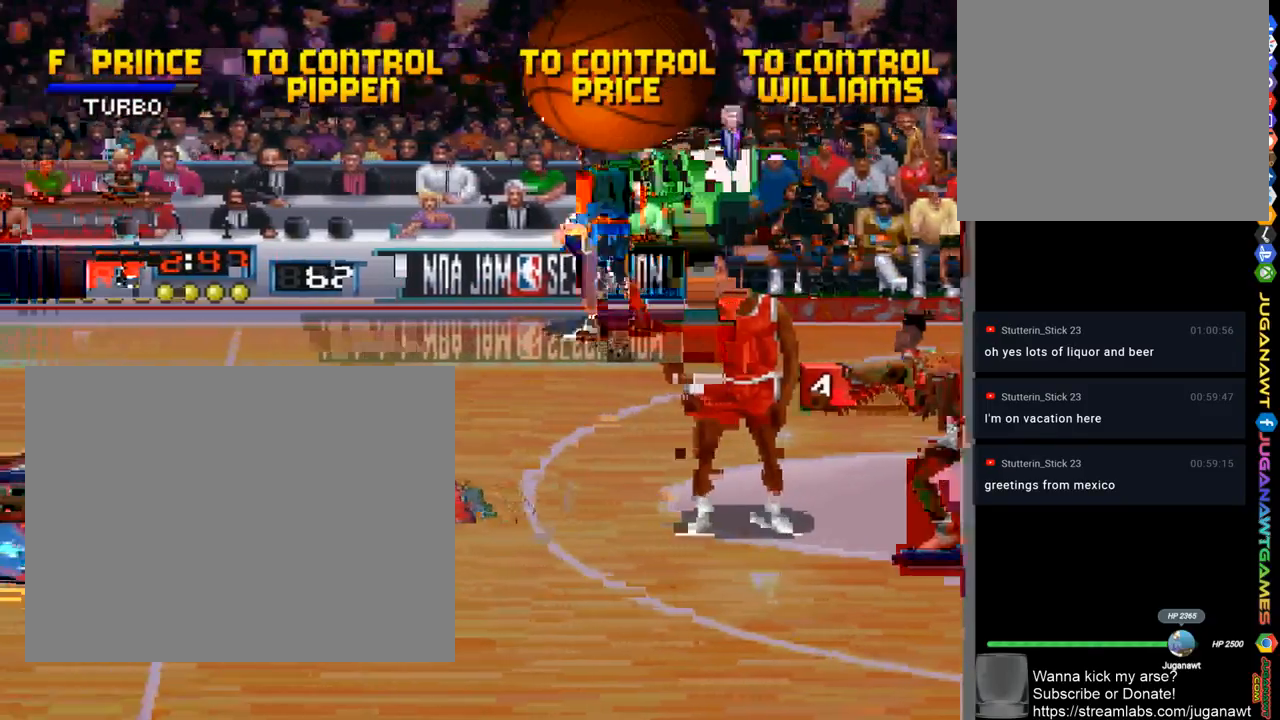
{"buttons": ["DPAD_DOWN", "DPAD_LEFT"], "left_stick": "center", "right_stick": "center", "events": [[300, "DPAD_UP", "up"], [433, "DPAD_DOWN", "down"]]}
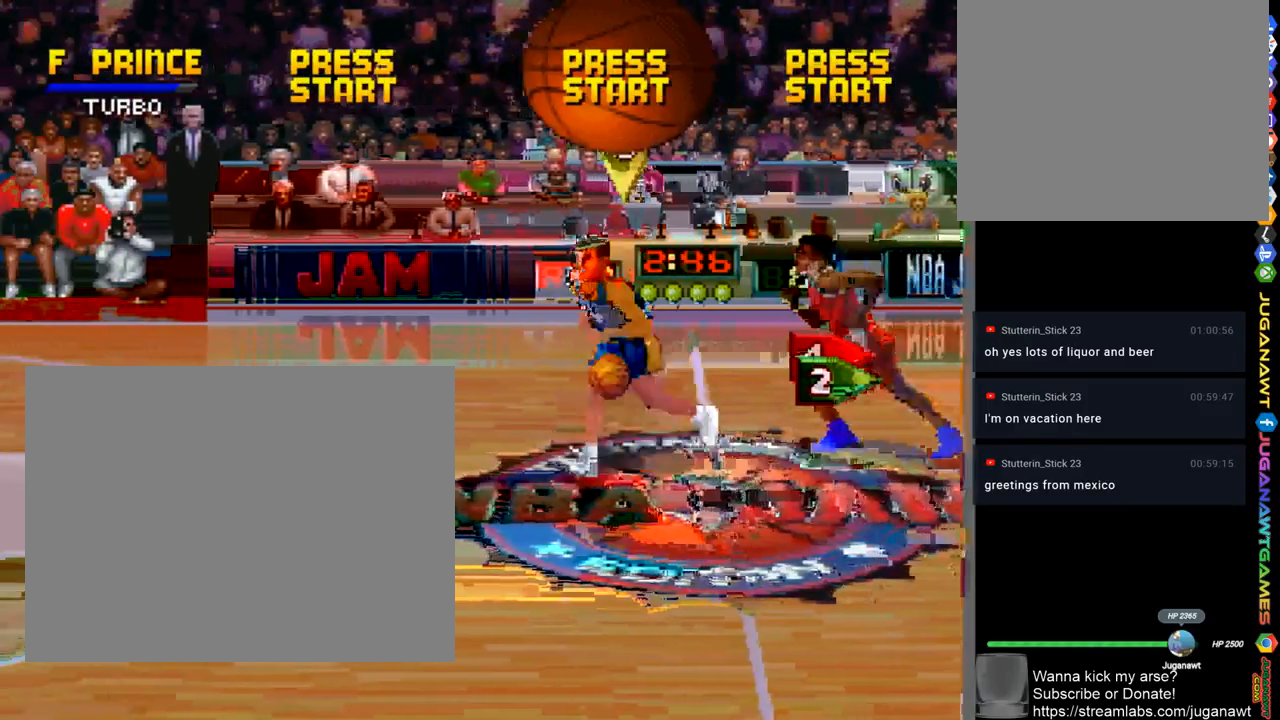
{"buttons": ["DPAD_LEFT"], "left_stick": "center", "right_stick": "center", "events": [[233, "DPAD_DOWN", "up"], [367, "DPAD_UP", "down"], [433, "DPAD_UP", "up"]]}
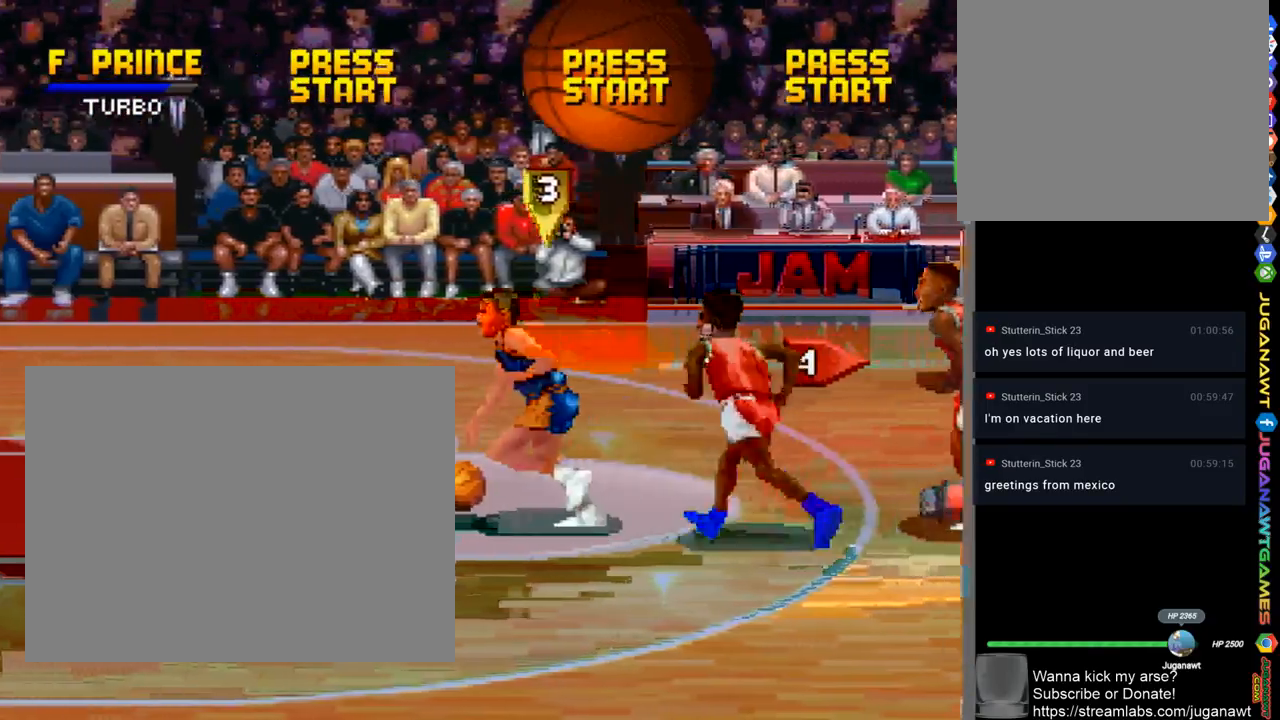
{"buttons": ["DPAD_LEFT"], "left_stick": "center", "right_stick": "center", "events": []}
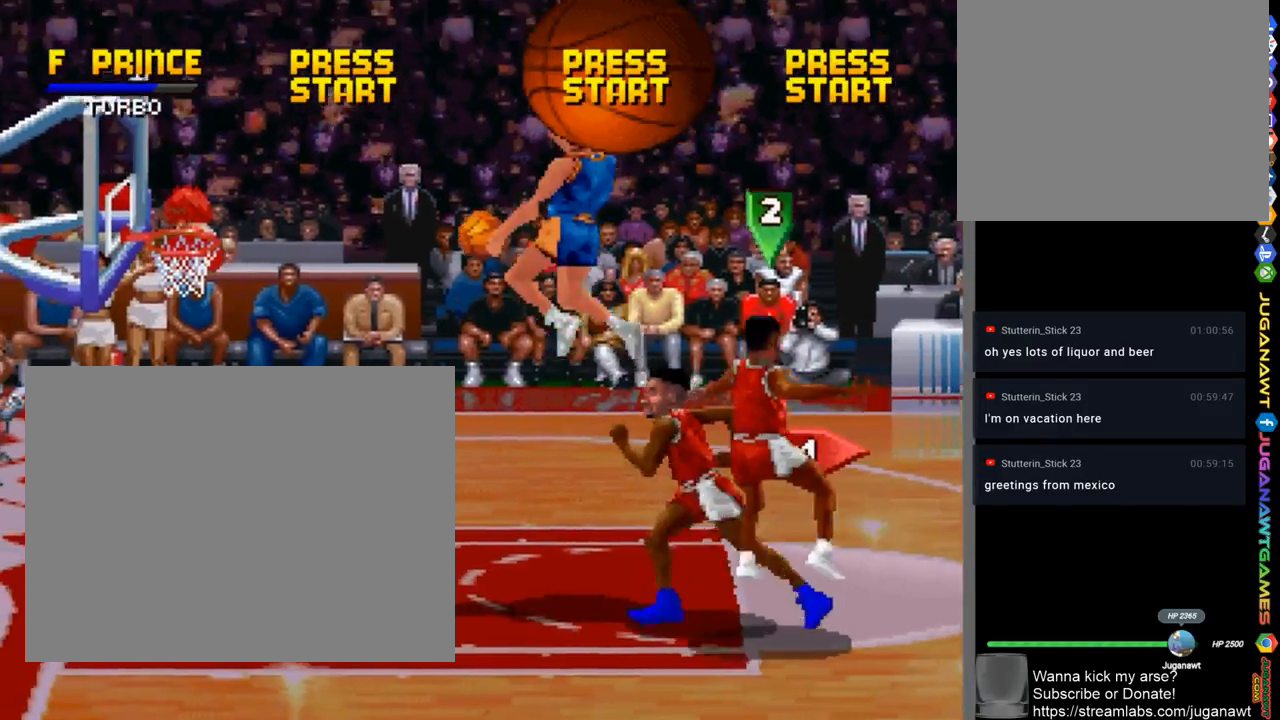
{"buttons": ["DPAD_LEFT"], "left_stick": "center", "right_stick": "center", "events": [[200, "SQUARE", "down"], [500, "SQUARE", "up"]]}
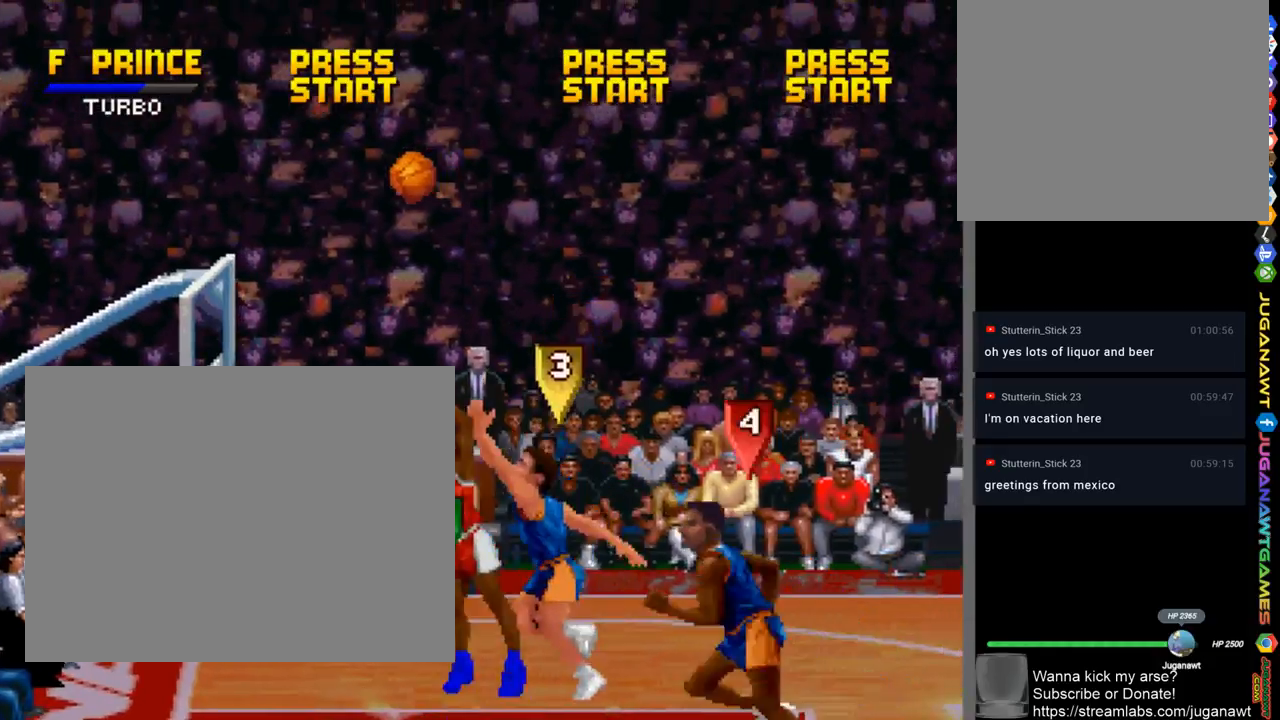
{"buttons": [], "left_stick": "center", "right_stick": "center", "events": [[233, "CROSS", "down"], [367, "CROSS", "up"], [400, "DPAD_LEFT", "up"]]}
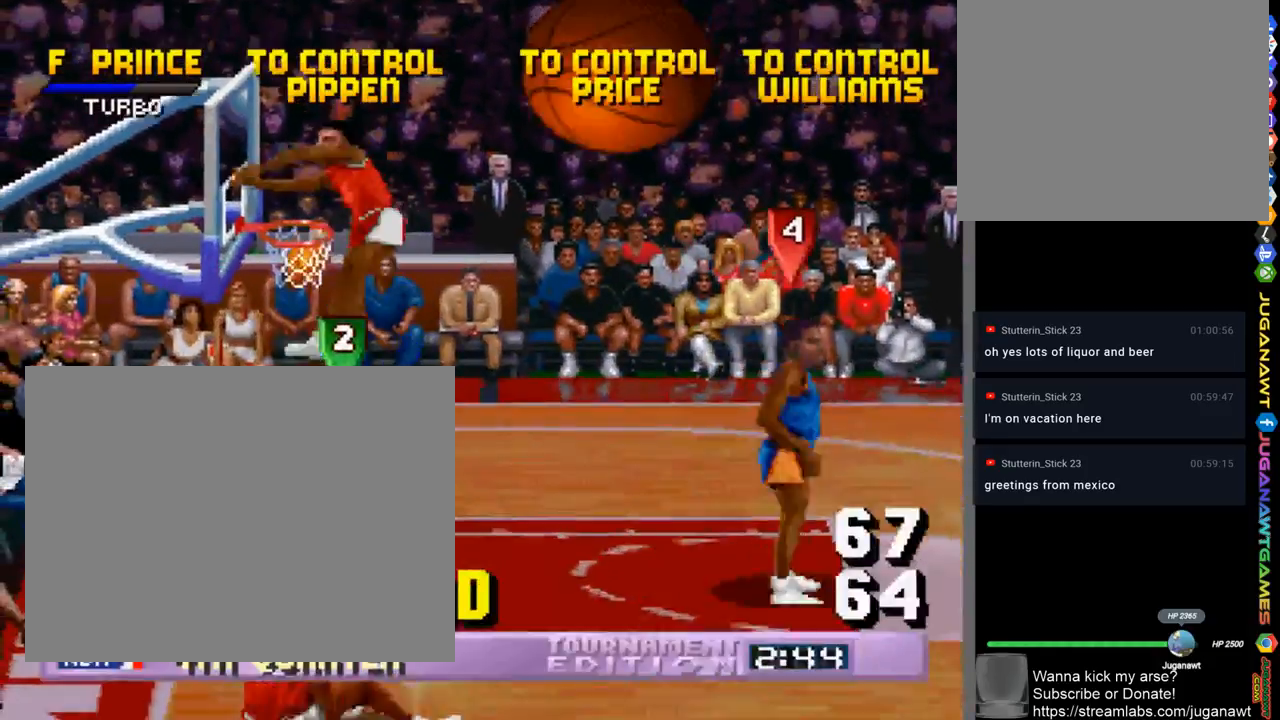
{"buttons": [], "left_stick": "center", "right_stick": "center", "events": []}
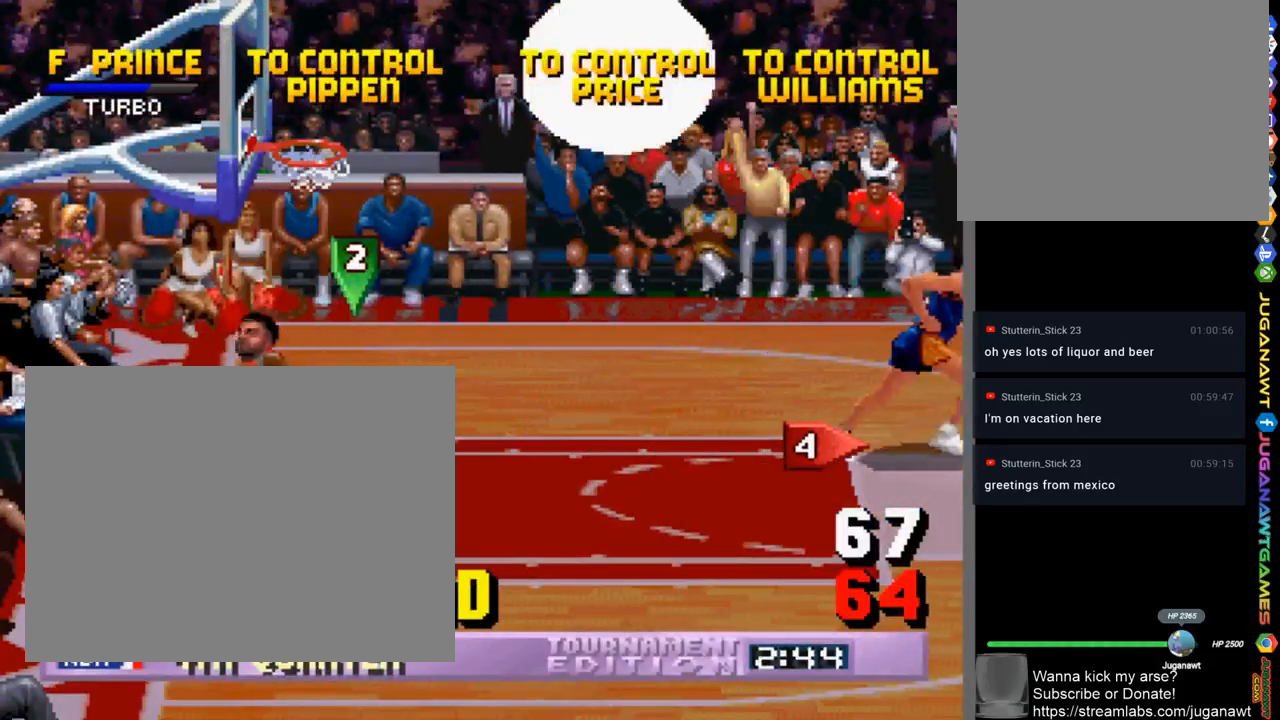
{"buttons": ["CROSS", "DPAD_RIGHT"], "left_stick": "center", "right_stick": "center", "events": [[67, "DPAD_RIGHT", "down"], [167, "CROSS", "down"], [233, "CROSS", "up"], [300, "CROSS", "down"], [400, "CROSS", "up"], [467, "CROSS", "down"]]}
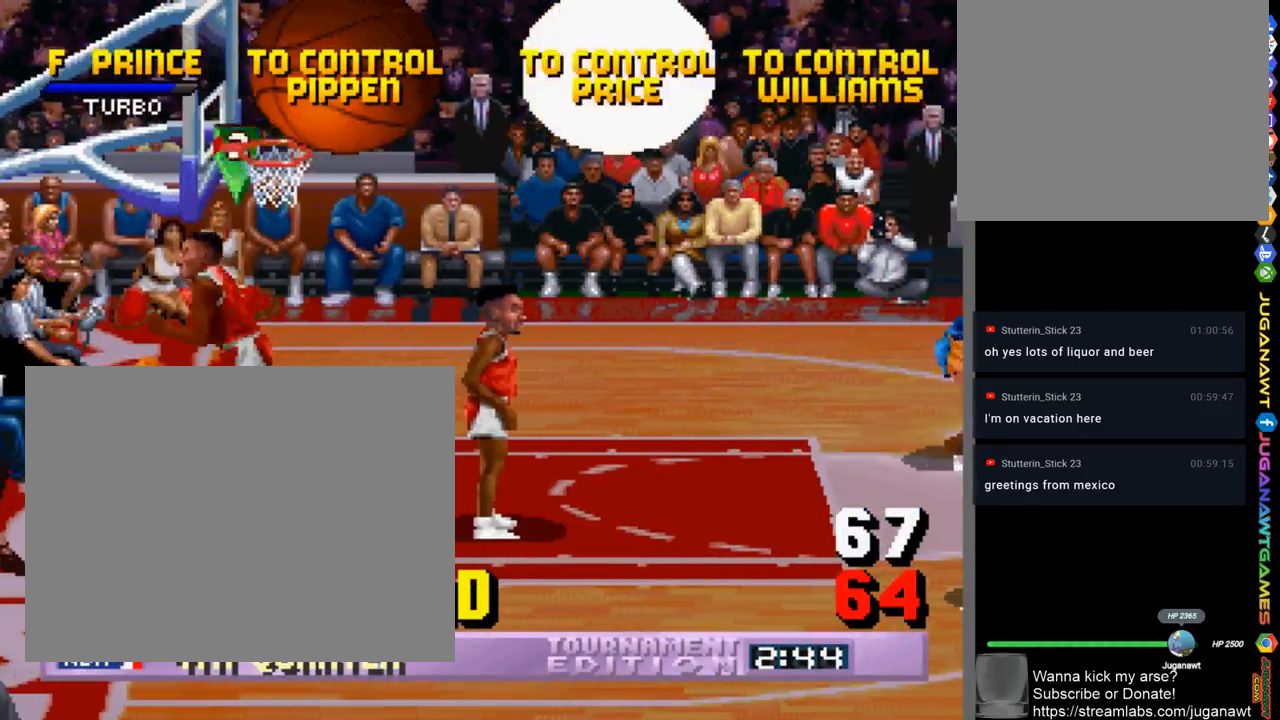
{"buttons": ["DPAD_RIGHT"], "left_stick": "center", "right_stick": "center", "events": [[33, "CROSS", "up"], [133, "CROSS", "down"], [200, "CROSS", "up"], [300, "CROSS", "down"], [333, "CROSS", "up"], [433, "CROSS", "down"], [500, "CROSS", "up"]]}
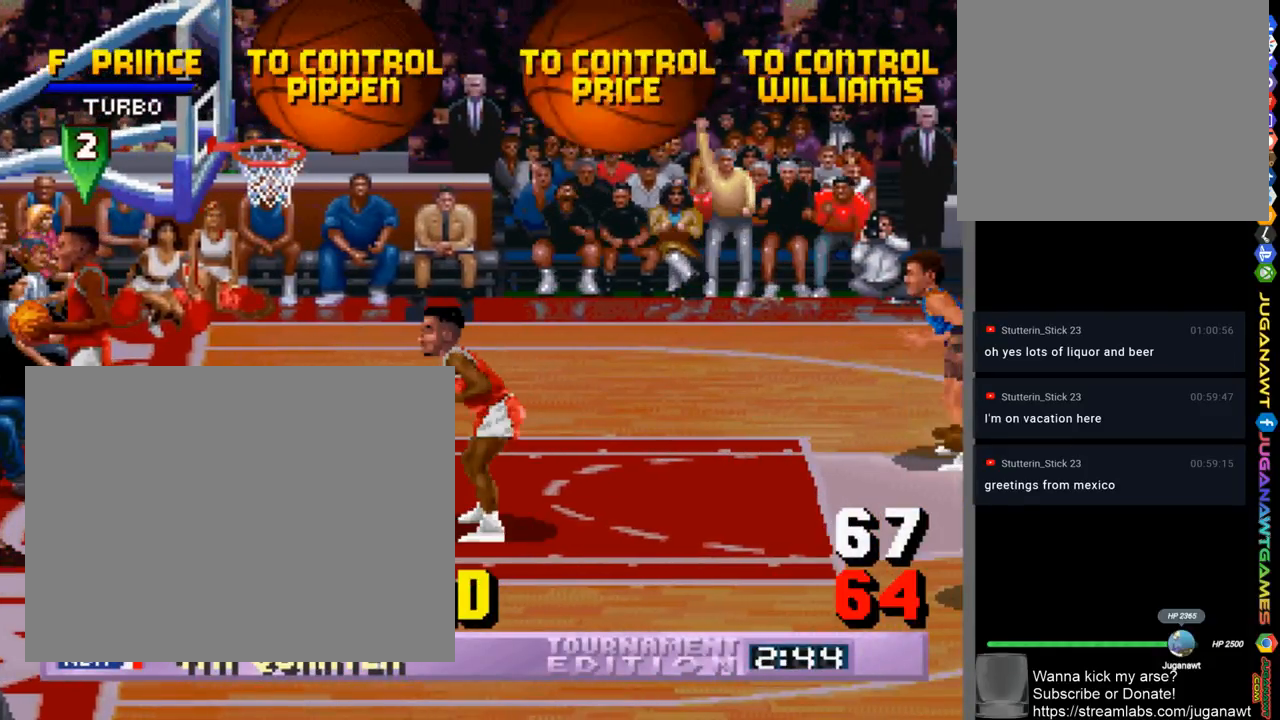
{"buttons": ["DPAD_RIGHT"], "left_stick": "center", "right_stick": "center", "events": [[100, "CROSS", "down"], [167, "CROSS", "up"], [233, "CROSS", "down"], [300, "CROSS", "up"], [400, "CROSS", "down"], [467, "CROSS", "up"]]}
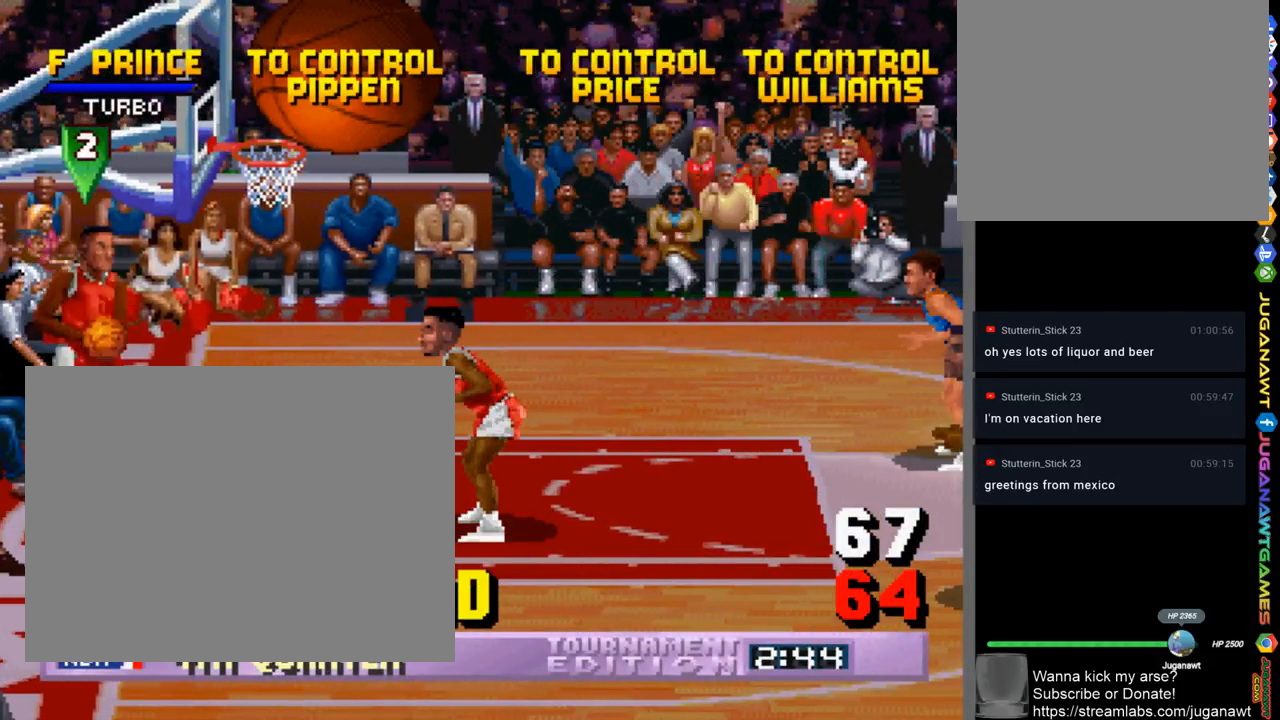
{"buttons": ["DPAD_DOWN", "DPAD_RIGHT"], "left_stick": "center", "right_stick": "center", "events": [[100, "DPAD_DOWN", "down"]]}
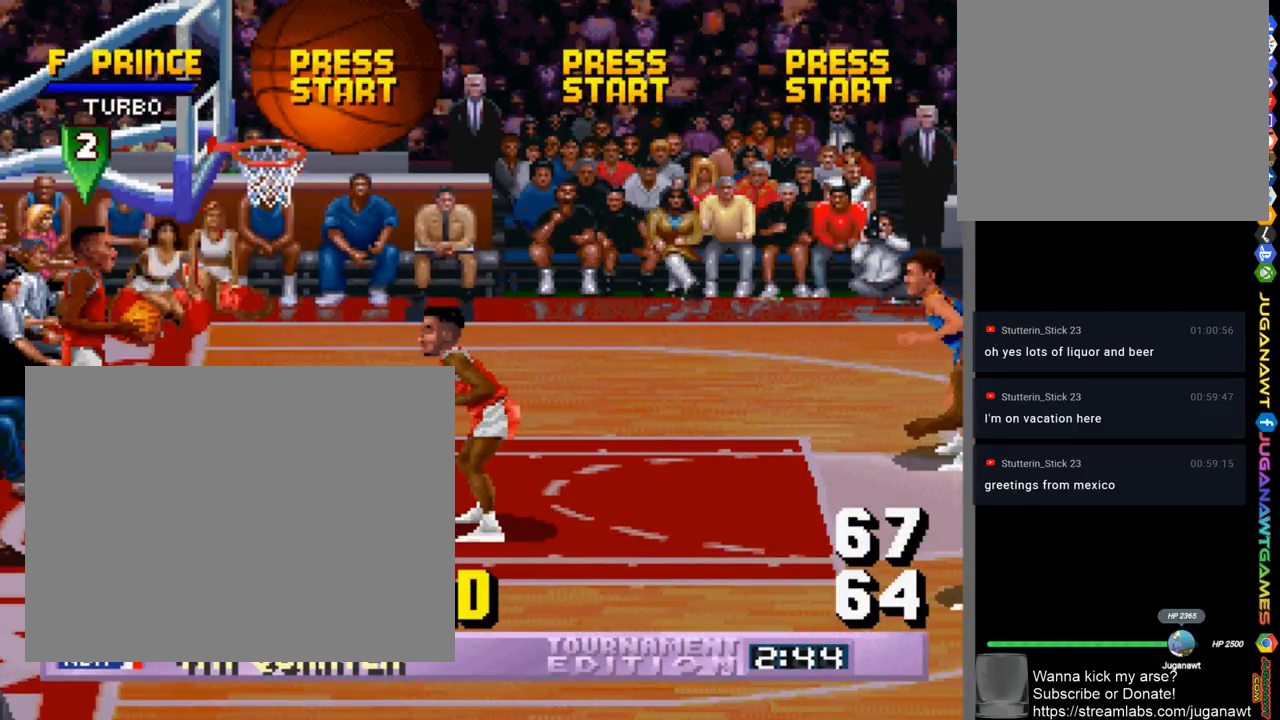
{"buttons": ["CROSS", "DPAD_DOWN", "DPAD_RIGHT"], "left_stick": "center", "right_stick": "center", "events": [[467, "CROSS", "down"]]}
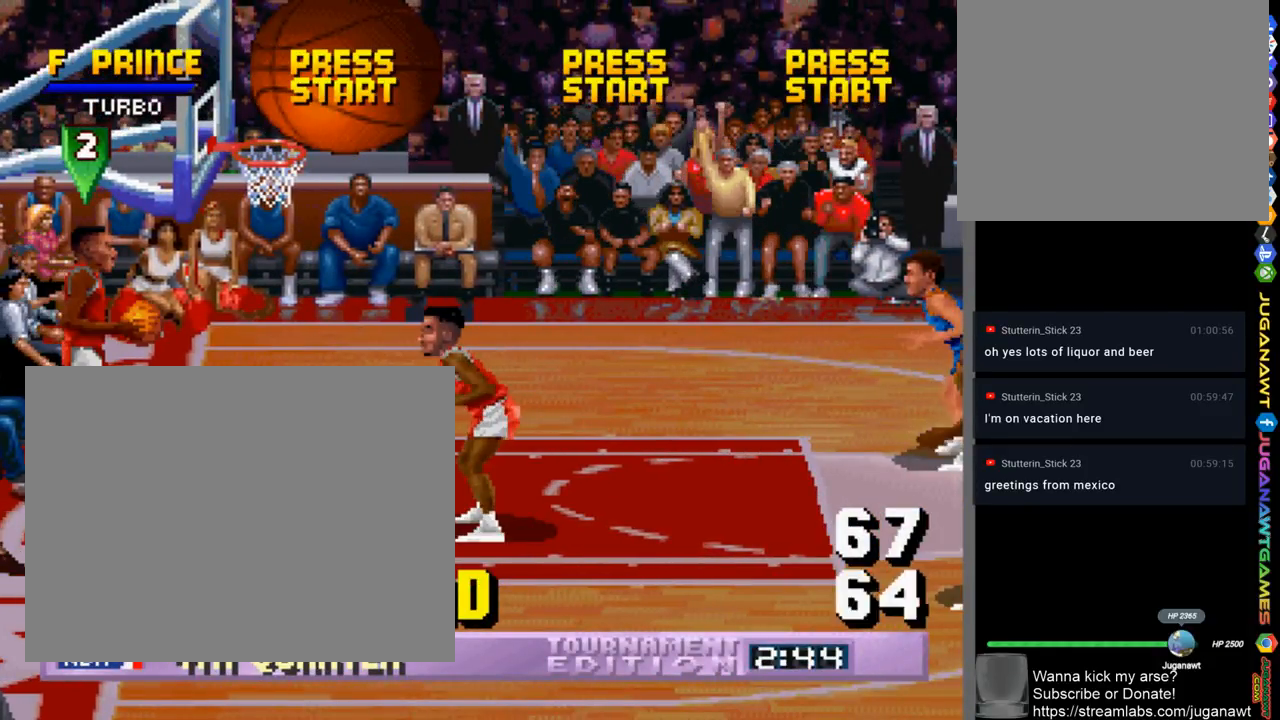
{"buttons": ["DPAD_DOWN", "DPAD_RIGHT"], "left_stick": "center", "right_stick": "center", "events": [[33, "CROSS", "up"]]}
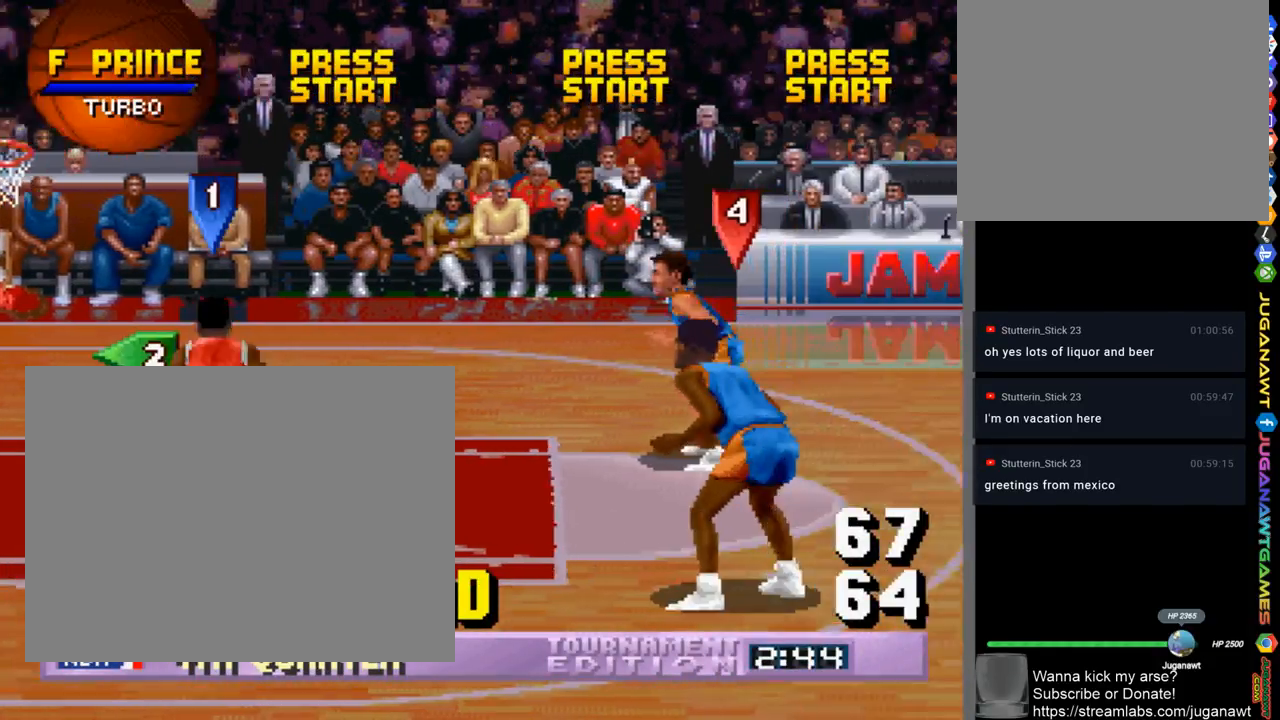
{"buttons": ["DPAD_DOWN", "DPAD_RIGHT"], "left_stick": "center", "right_stick": "center", "events": []}
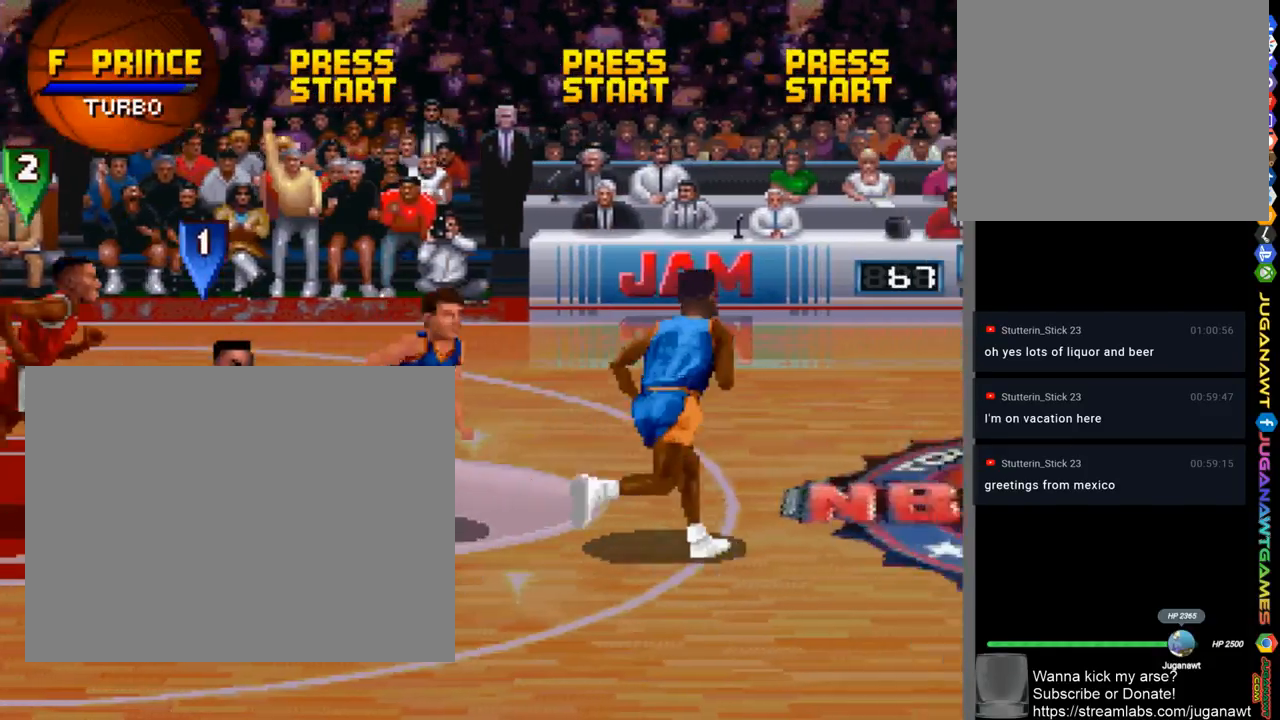
{"buttons": ["DPAD_DOWN", "DPAD_RIGHT"], "left_stick": "center", "right_stick": "center", "events": []}
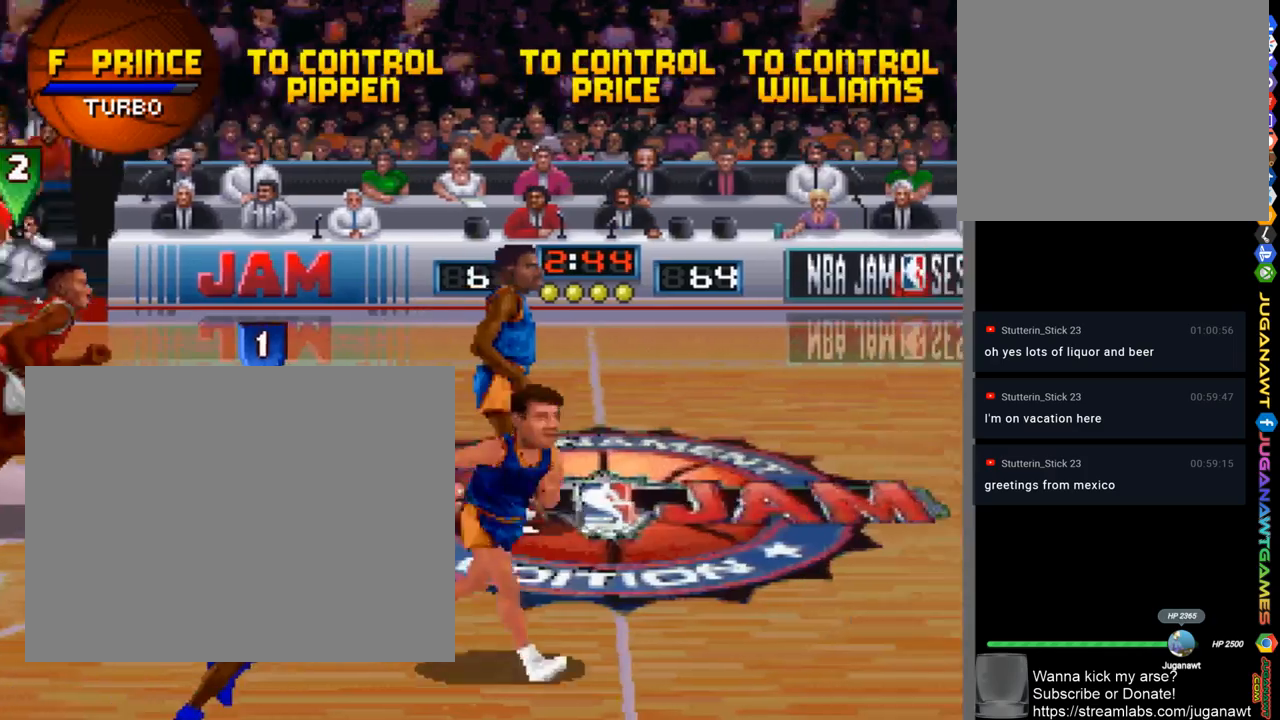
{"buttons": ["DPAD_UP", "DPAD_RIGHT"], "left_stick": "center", "right_stick": "center", "events": [[100, "DPAD_DOWN", "up"], [167, "DPAD_RIGHT", "up"], [200, "DPAD_LEFT", "down"], [333, "DPAD_UP", "down"], [400, "DPAD_LEFT", "up"], [467, "DPAD_RIGHT", "down"]]}
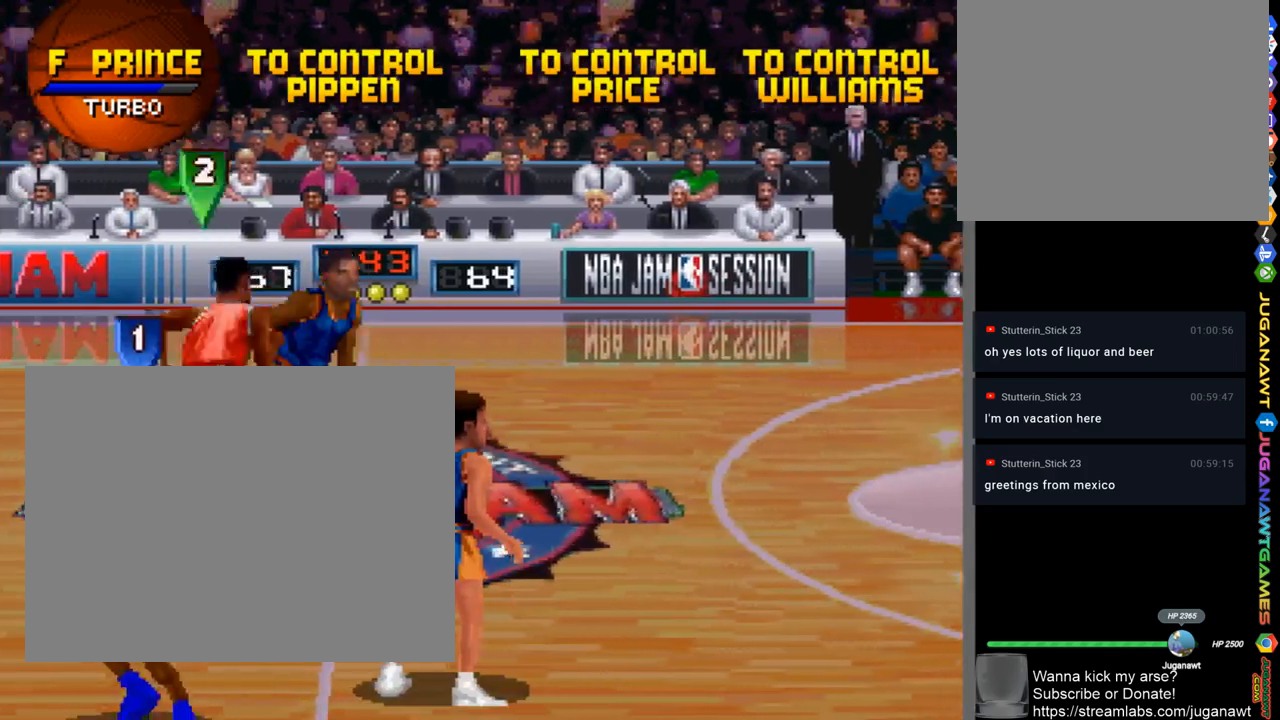
{"buttons": ["DPAD_UP", "DPAD_LEFT"], "left_stick": "center", "right_stick": "center", "events": [[300, "DPAD_RIGHT", "up"], [333, "DPAD_LEFT", "down"]]}
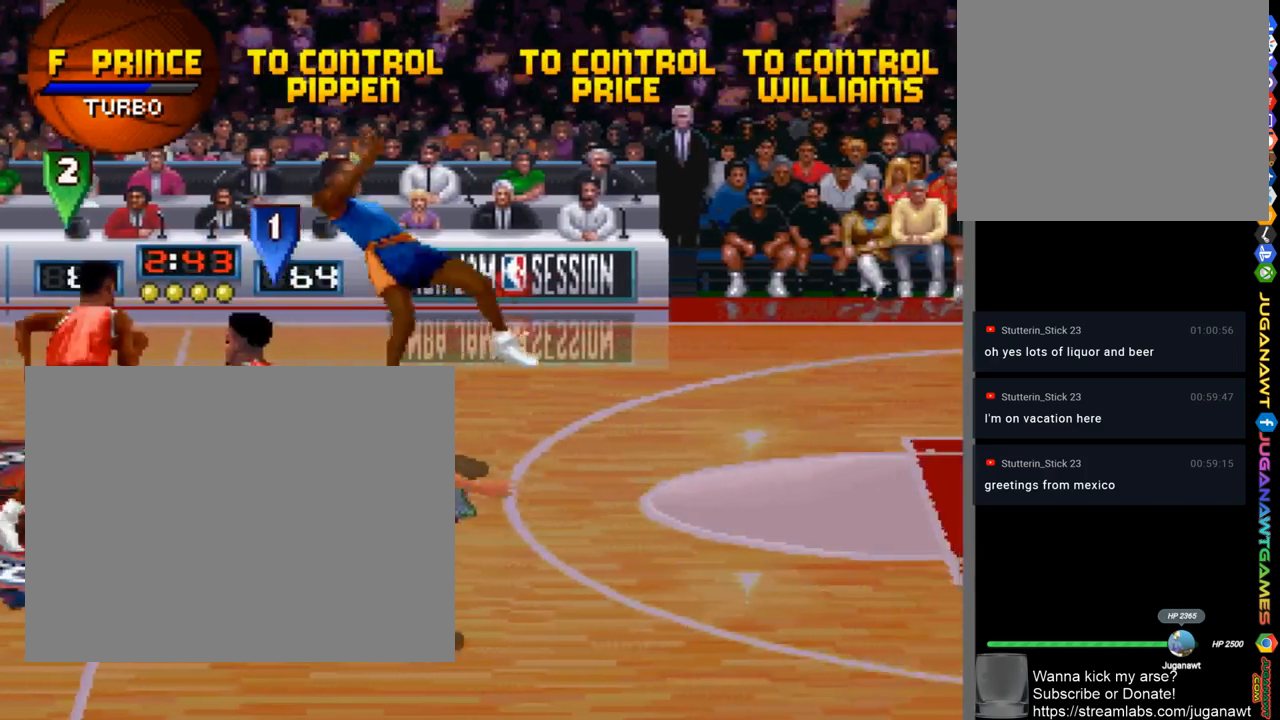
{"buttons": ["DPAD_UP", "DPAD_RIGHT"], "left_stick": "center", "right_stick": "center", "events": [[100, "DPAD_LEFT", "up"], [100, "DPAD_RIGHT", "down"]]}
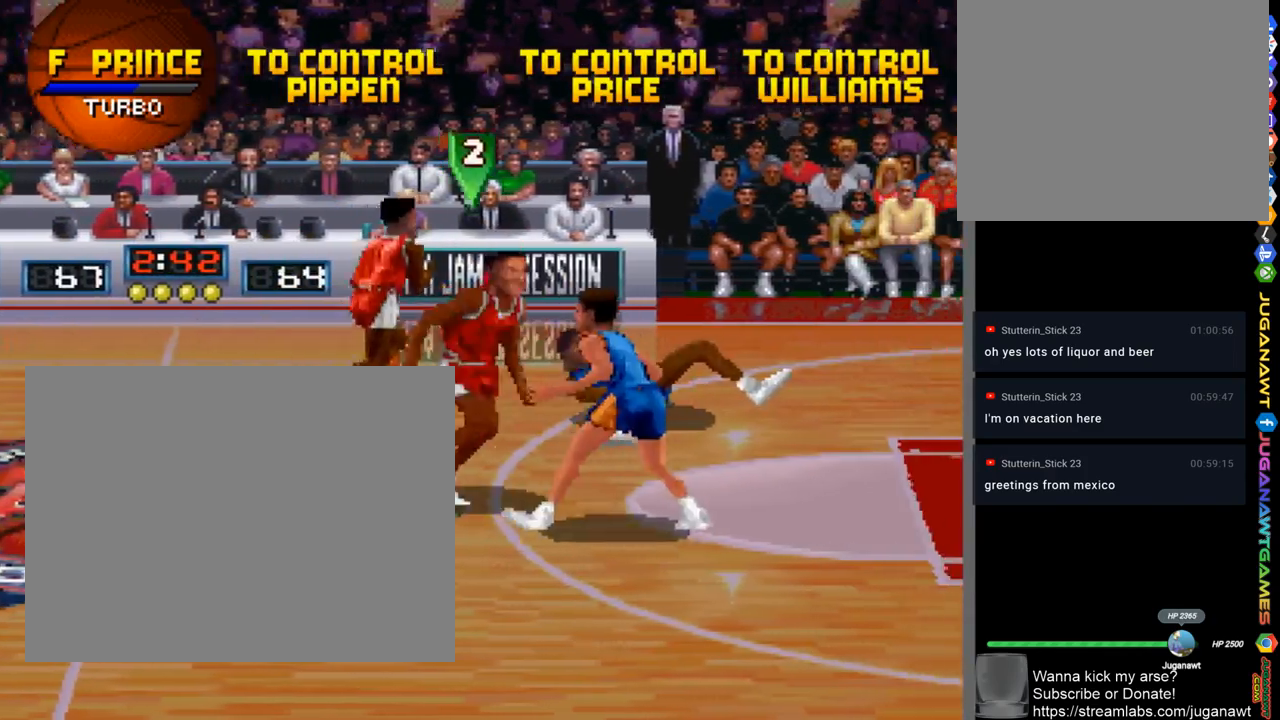
{"buttons": ["DPAD_DOWN", "DPAD_RIGHT"], "left_stick": "center", "right_stick": "center", "events": [[300, "DPAD_UP", "up"], [367, "DPAD_DOWN", "down"]]}
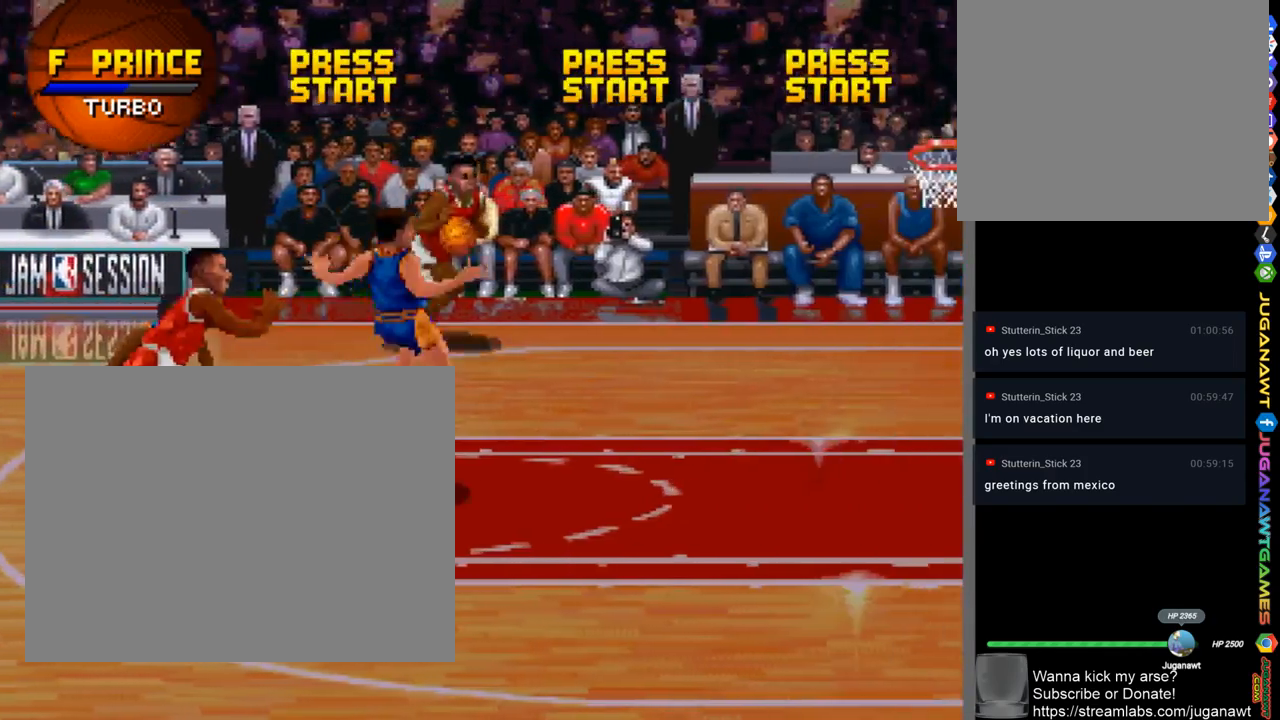
{"buttons": ["SQUARE", "DPAD_DOWN", "DPAD_RIGHT"], "left_stick": "center", "right_stick": "center", "events": [[300, "SQUARE", "down"]]}
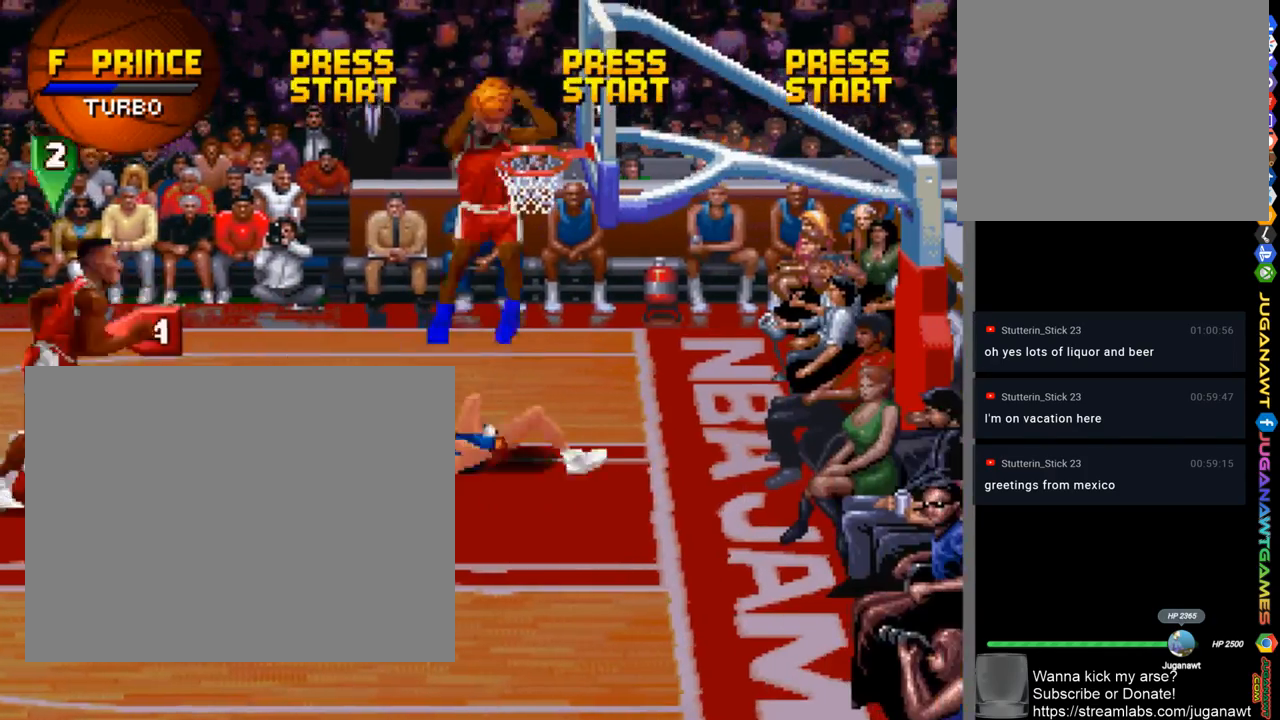
{"buttons": [], "left_stick": "center", "right_stick": "center", "events": [[133, "DPAD_RIGHT", "up"], [233, "SQUARE", "up"], [267, "DPAD_DOWN", "up"]]}
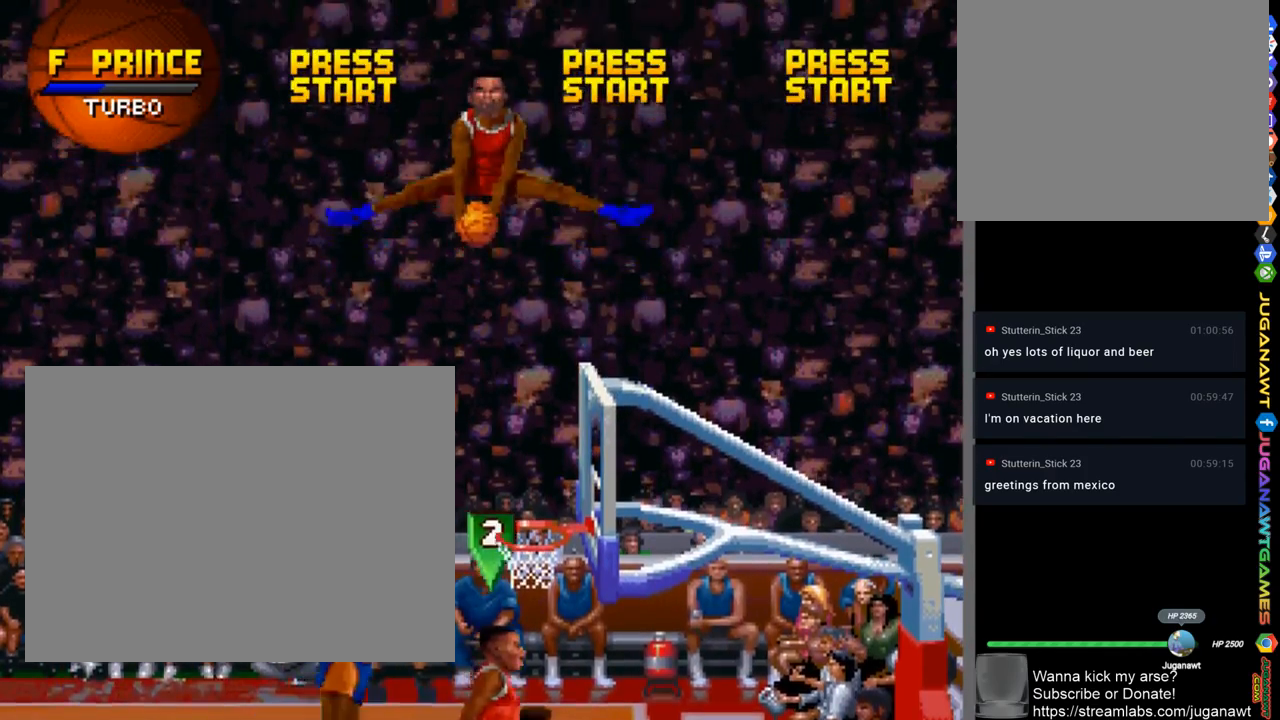
{"buttons": [], "left_stick": "center", "right_stick": "center", "events": []}
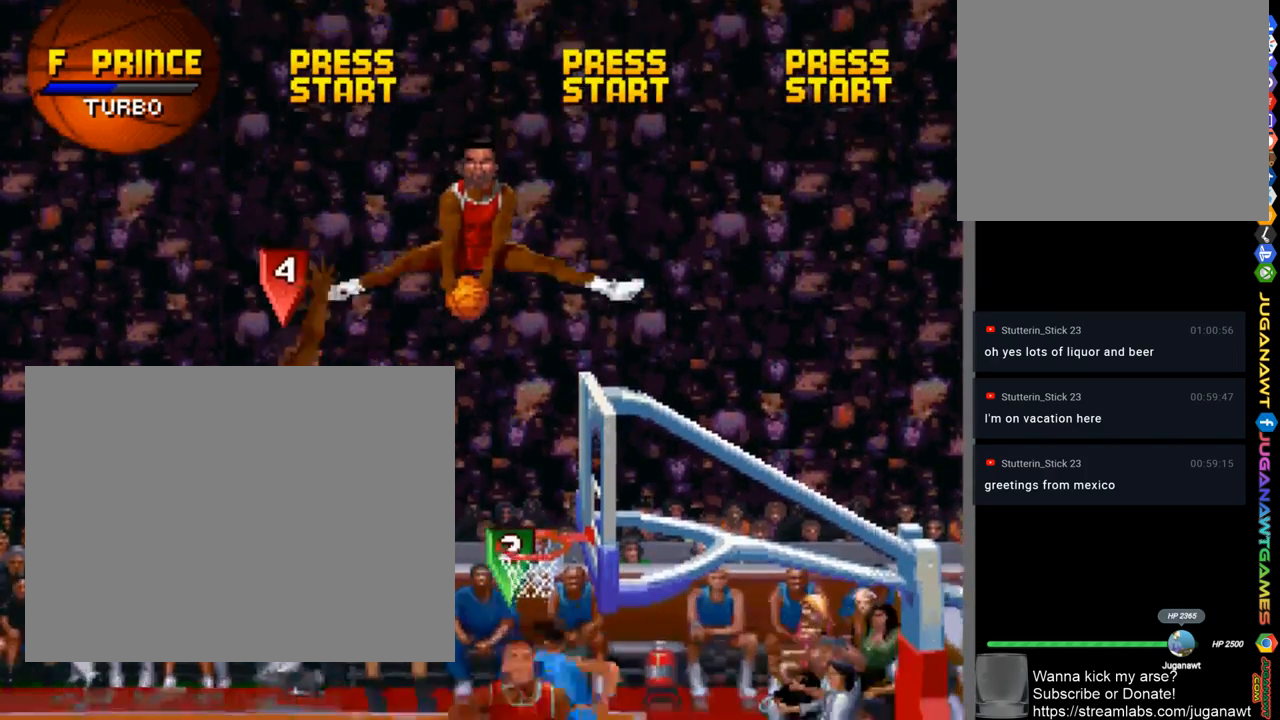
{"buttons": [], "left_stick": "center", "right_stick": "center", "events": []}
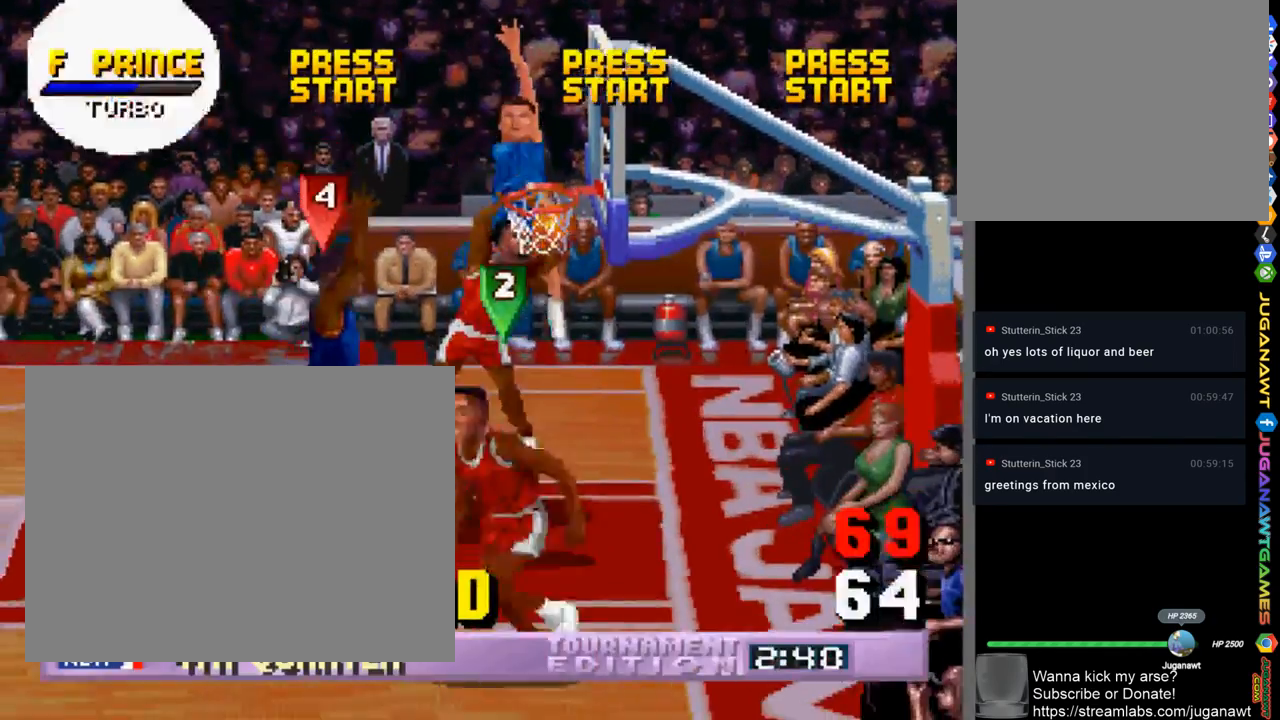
{"buttons": [], "left_stick": "center", "right_stick": "center", "events": []}
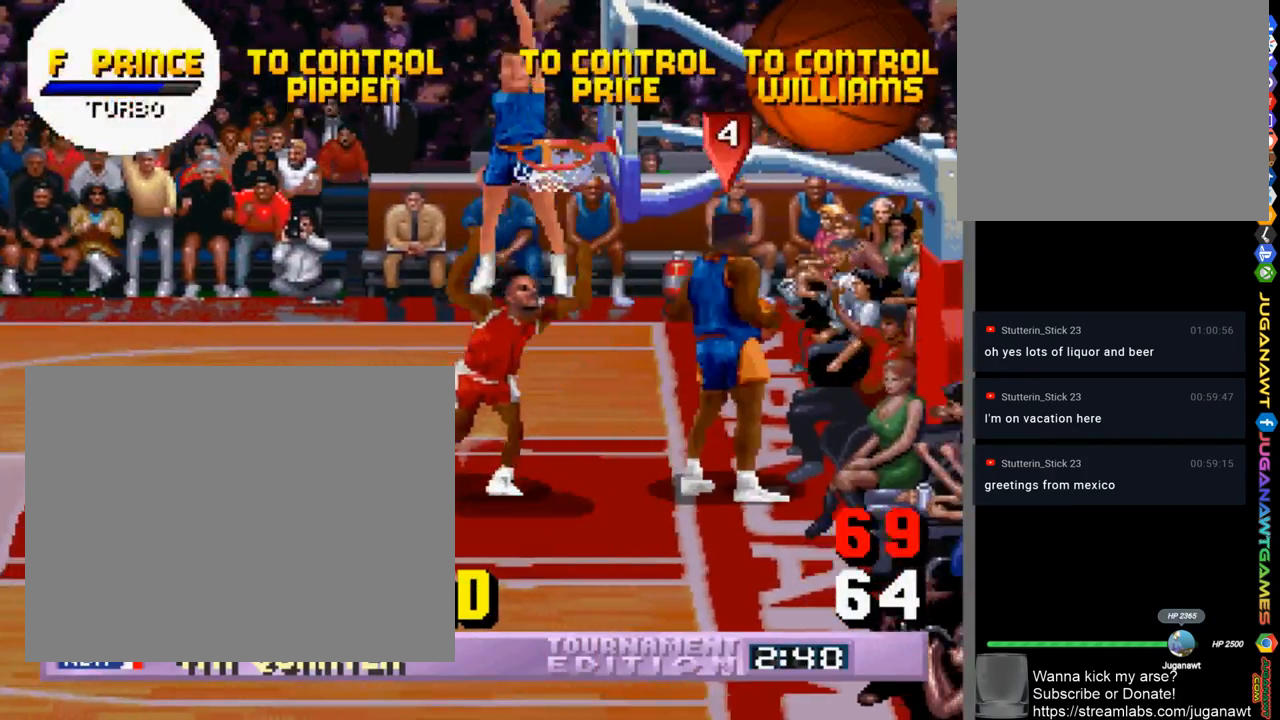
{"buttons": [], "left_stick": "center", "right_stick": "center", "events": []}
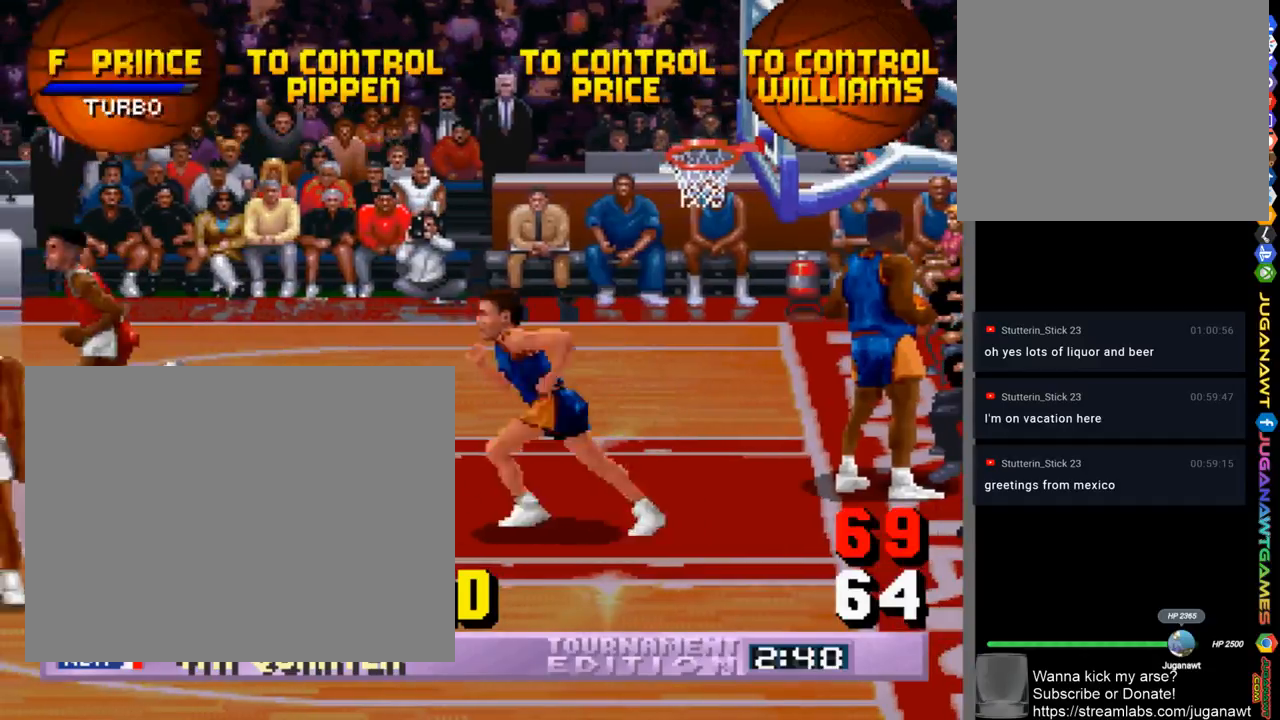
{"buttons": [], "left_stick": "center", "right_stick": "center", "events": []}
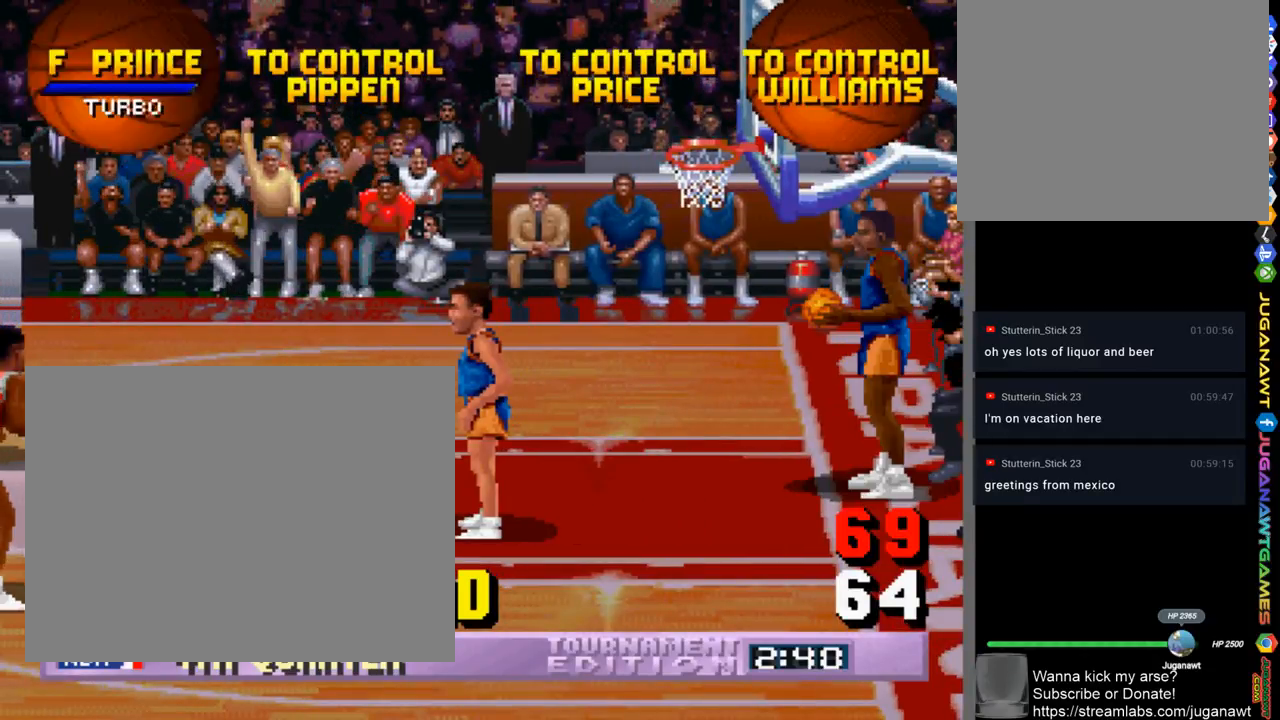
{"buttons": ["CROSS"], "left_stick": "center", "right_stick": "center", "events": [[500, "CROSS", "down"]]}